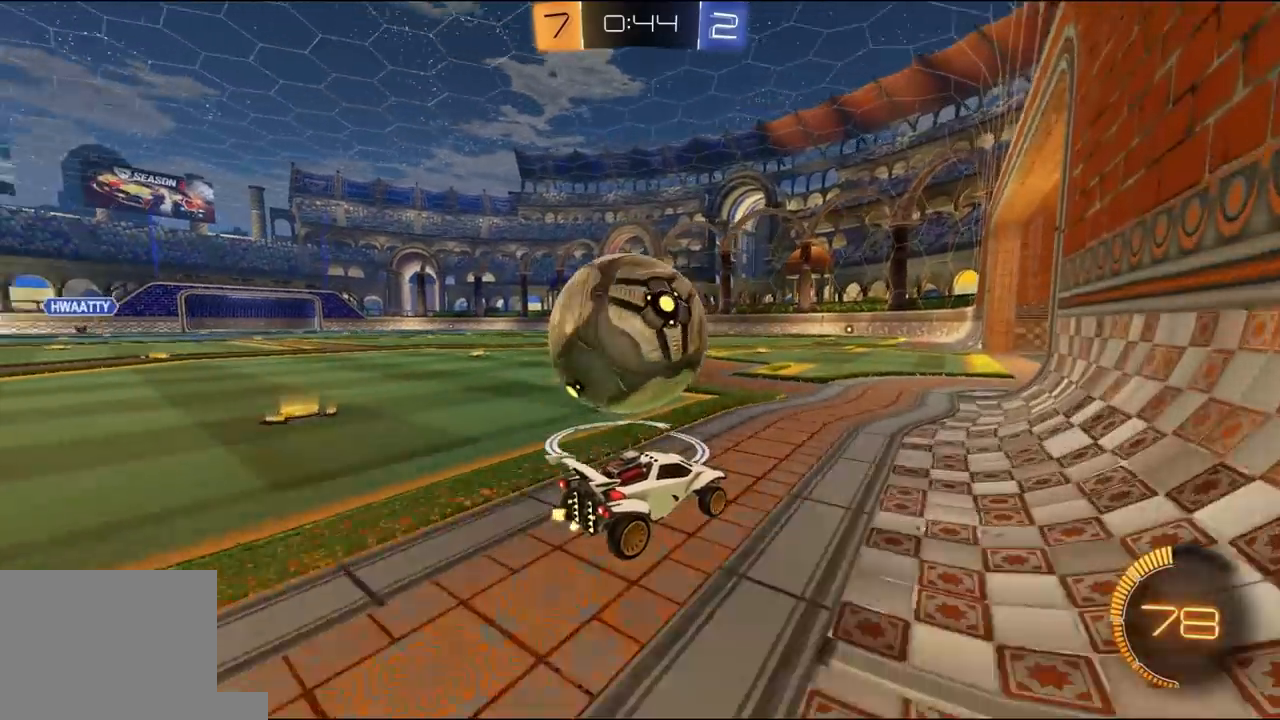
Gameplay with a controller (Xbox layout); each line is a JSON object with the inputs held at the frame after it. "events" lists button and stick changes between this image and that frame as [ms after this image, input, new state], when the widget could be followed in between.
{"buttons": ["L1", "R1", "R2", "L3"], "left_stick": "down-left", "right_stick": "center", "events": [[150, "R2", "down"], [217, "A", "down"], [217, "left_stick", "left"], [250, "L1", "down"], [283, "A", "up"], [283, "L3", "down"], [283, "R1", "down"], [317, "A", "down"], [350, "left_stick", "down-left"], [383, "A", "up"], [383, "B", "down"], [383, "Y", "down"], [450, "B", "up"], [483, "Y", "up"]]}
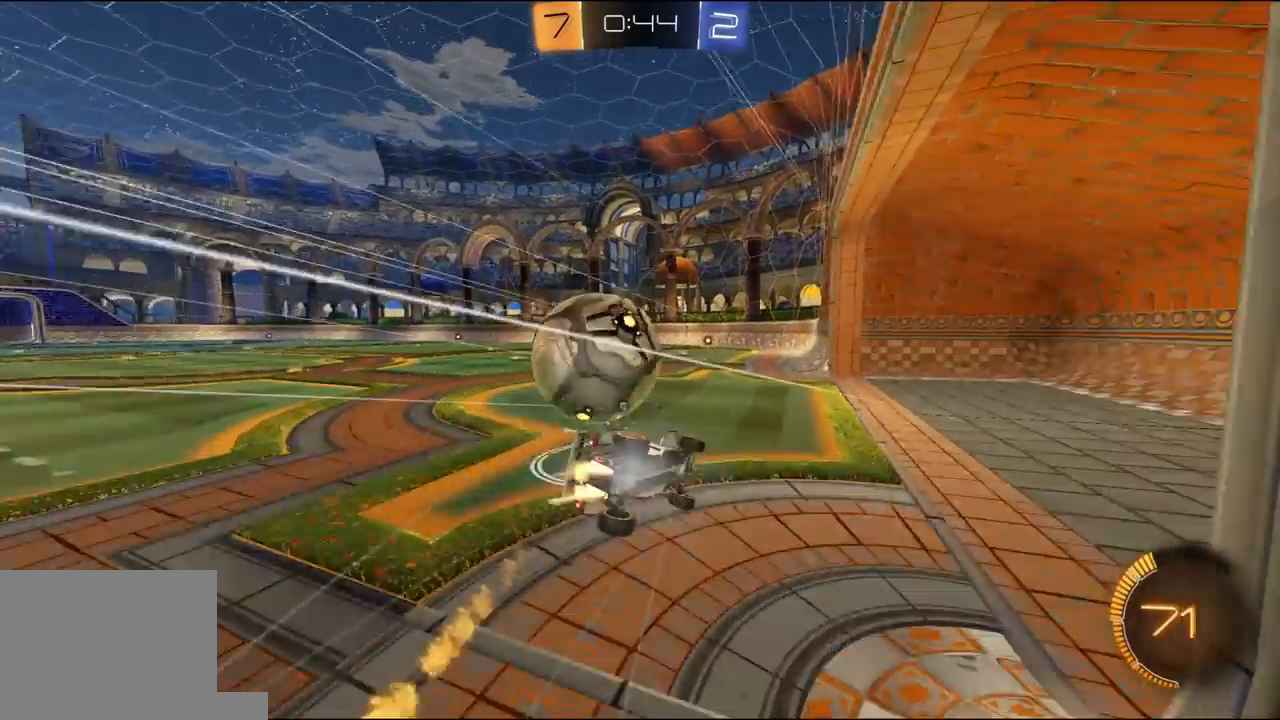
{"buttons": ["R2"], "left_stick": "left", "right_stick": "center", "events": [[50, "L3", "up"], [50, "Y", "down"], [150, "R1", "up"], [150, "Y", "up"], [250, "R2", "up"], [350, "R2", "down"], [483, "L1", "up"], [500, "left_stick", "left"]]}
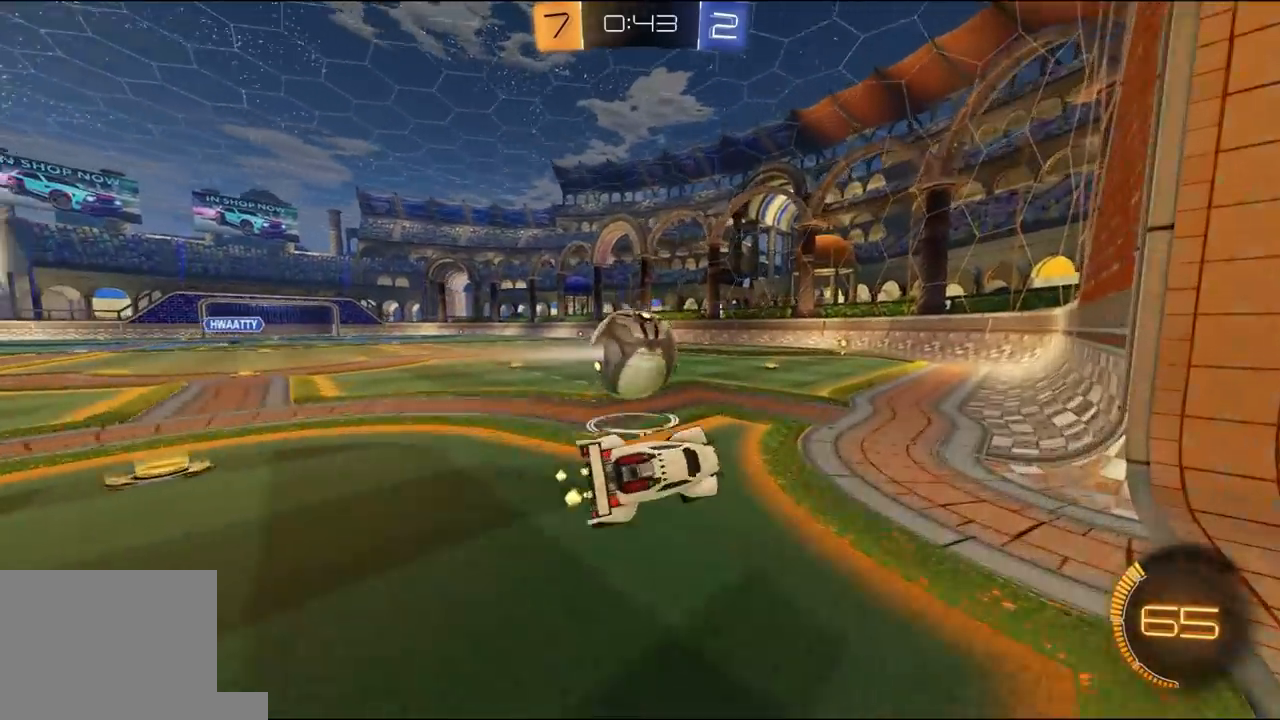
{"buttons": ["R2"], "left_stick": "center", "right_stick": "center", "events": [[350, "left_stick", "center"]]}
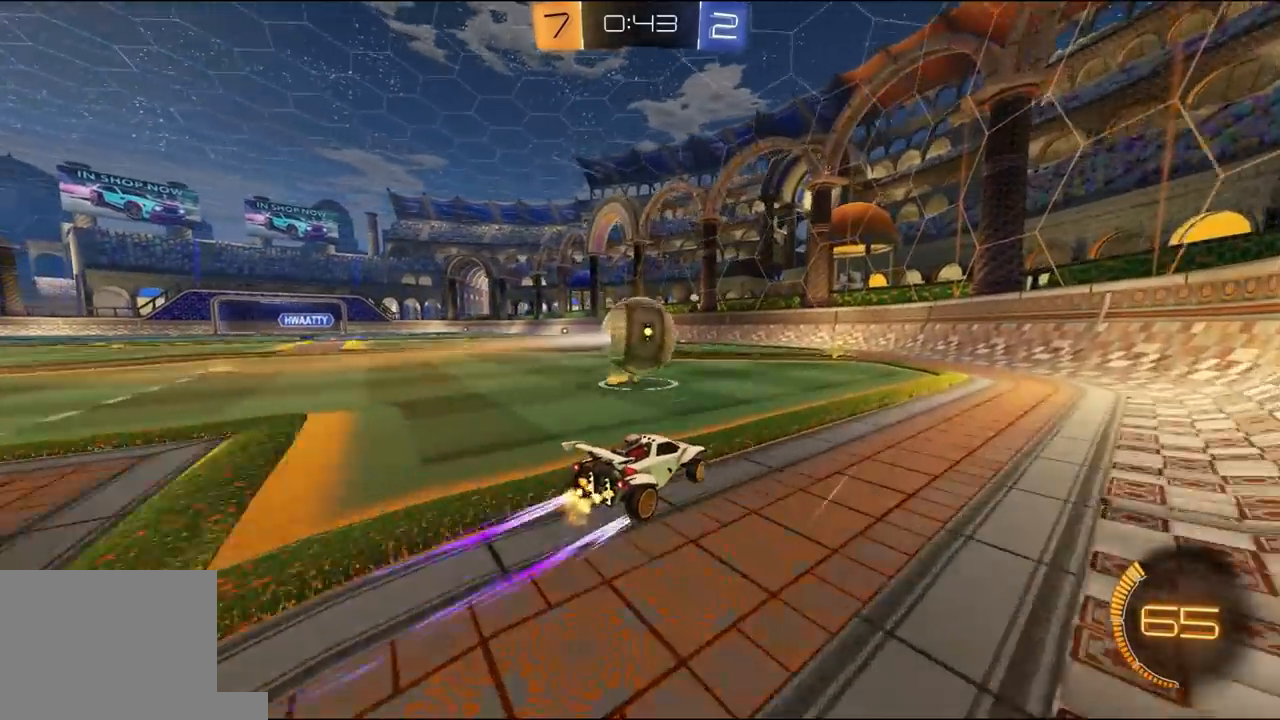
{"buttons": ["R2"], "left_stick": "right", "right_stick": "center", "events": [[150, "left_stick", "left"], [250, "left_stick", "center"], [450, "left_stick", "right"]]}
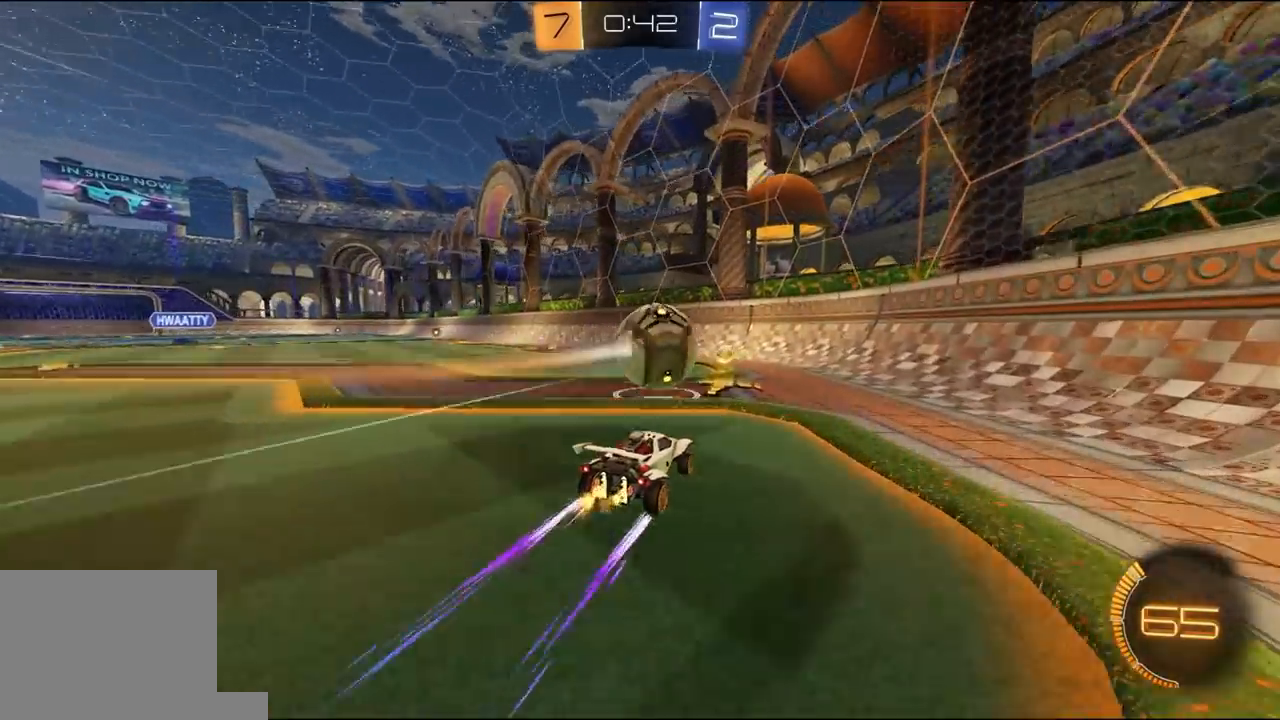
{"buttons": ["R2"], "left_stick": "right", "right_stick": "center", "events": [[50, "left_stick", "center"], [450, "left_stick", "right"]]}
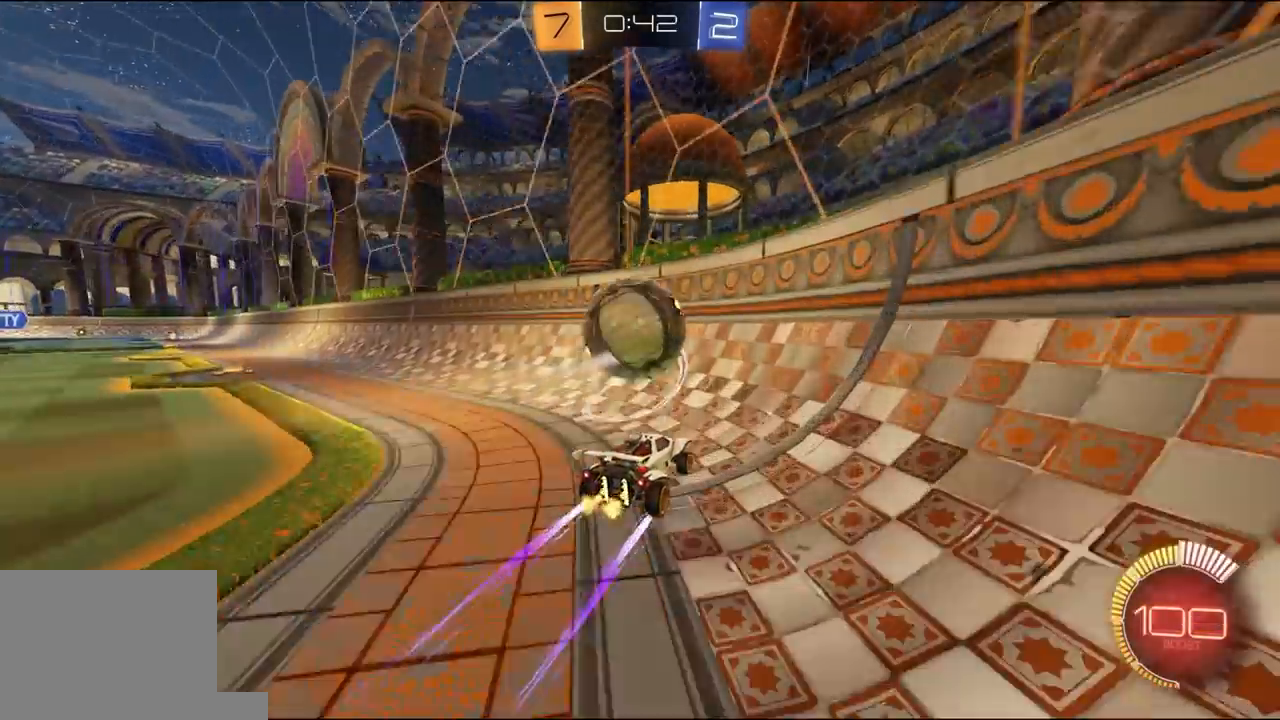
{"buttons": ["A", "L1", "R1", "R2"], "left_stick": "left", "right_stick": "center", "events": [[83, "left_stick", "left"], [117, "R1", "down"], [217, "left_stick", "right"], [250, "R1", "up"], [383, "A", "down"], [383, "L1", "down"], [383, "R1", "down"], [383, "left_stick", "left"]]}
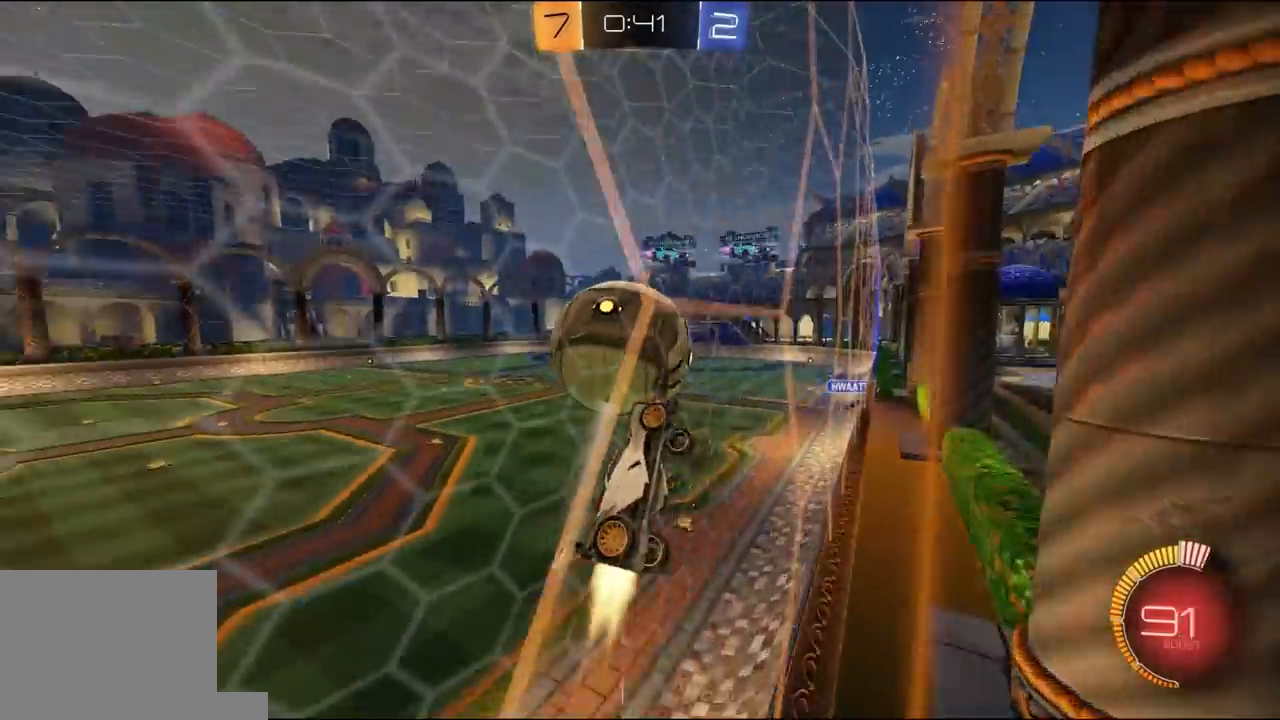
{"buttons": ["R2"], "left_stick": "up", "right_stick": "center", "events": [[17, "A", "up"], [83, "L1", "up"], [183, "left_stick", "down"], [217, "R1", "up"], [283, "R1", "down"], [350, "L1", "down"], [350, "left_stick", "left"], [450, "L1", "up"], [450, "R1", "up"], [483, "left_stick", "up"]]}
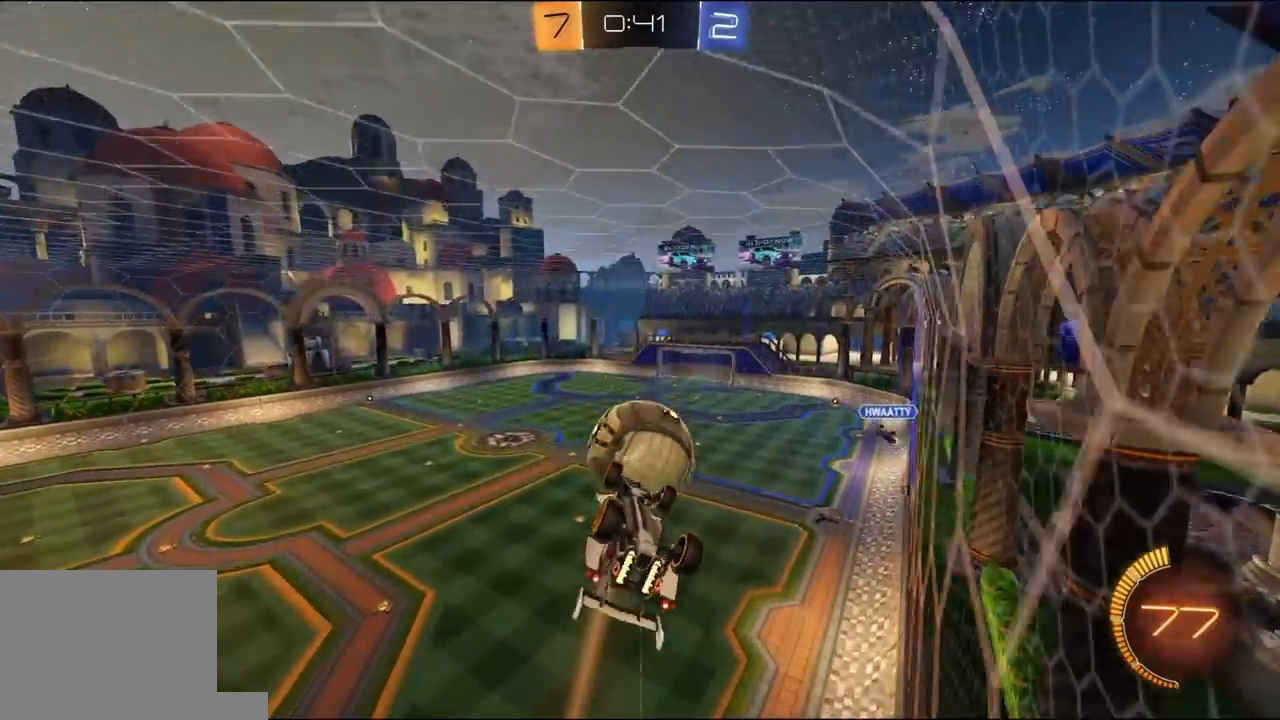
{"buttons": [], "left_stick": "center", "right_stick": "center", "events": [[183, "R2", "up"], [250, "L1", "down"], [417, "L1", "up"], [417, "left_stick", "center"]]}
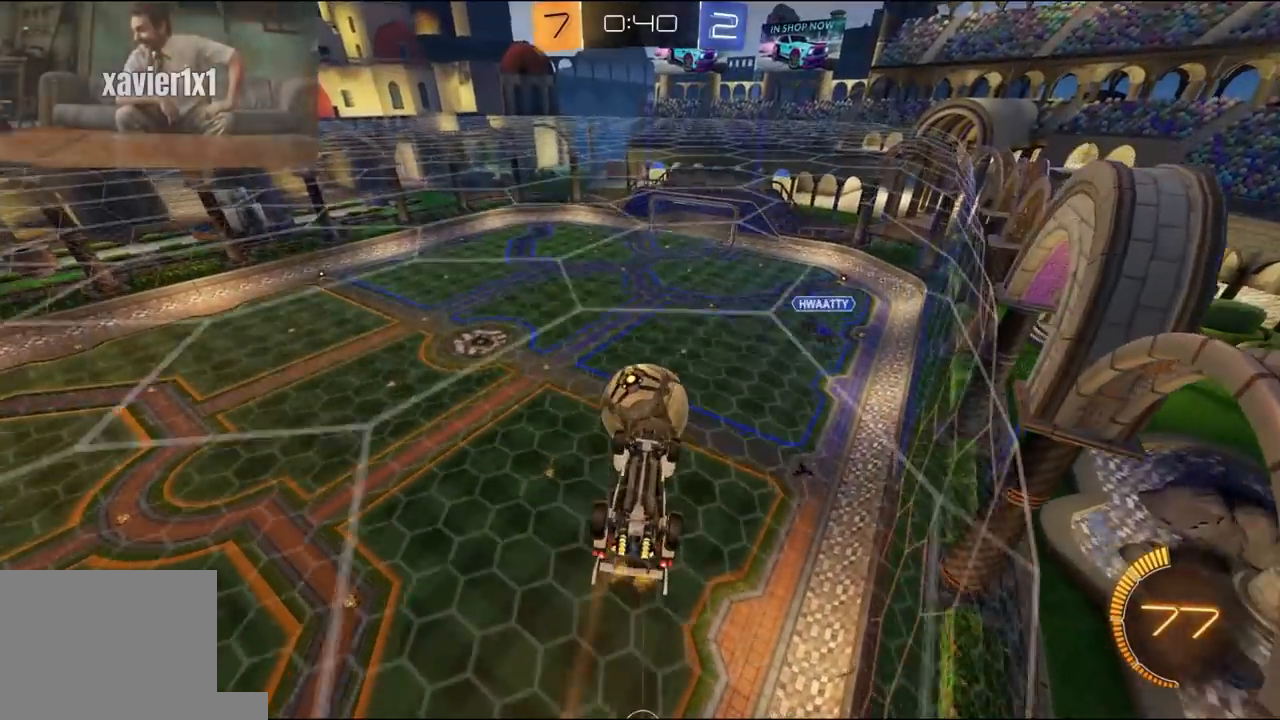
{"buttons": ["X", "R2"], "left_stick": "up", "right_stick": "center", "events": [[17, "L2", "down"], [150, "L2", "up"], [183, "left_stick", "left"], [217, "X", "down"], [283, "R2", "down"], [283, "left_stick", "center"], [367, "left_stick", "up"]]}
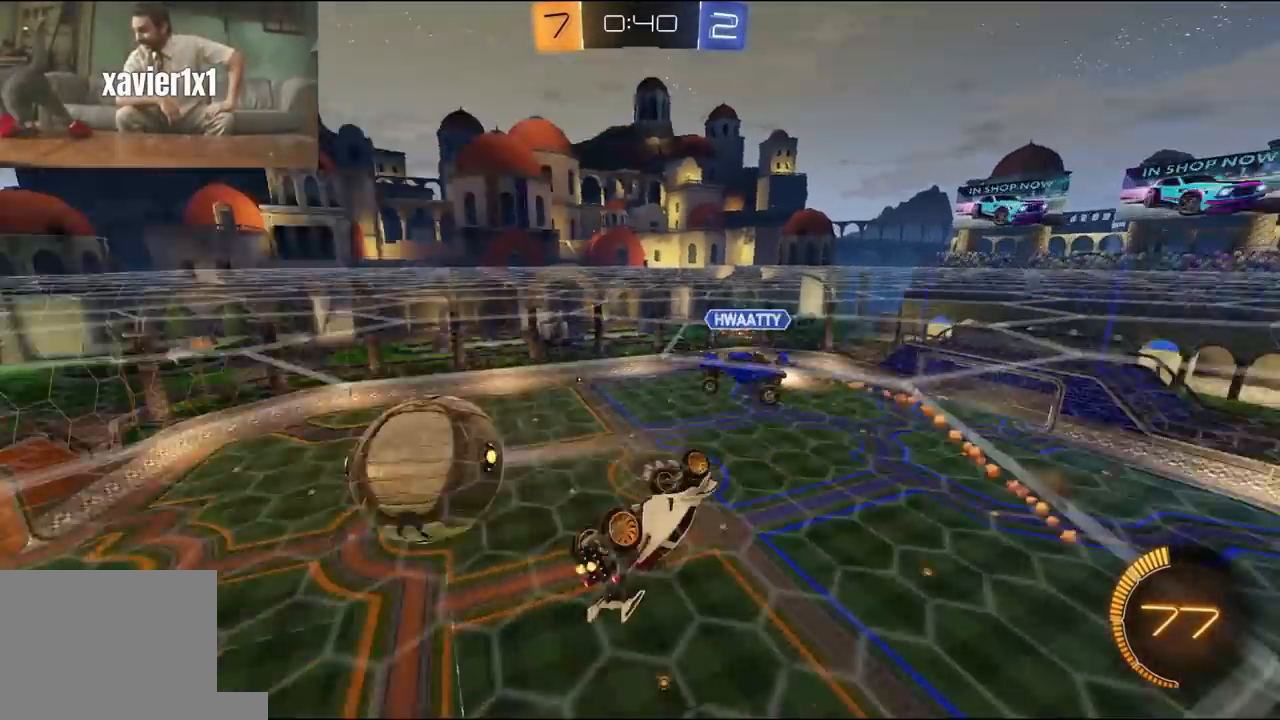
{"buttons": ["X", "R1", "R2"], "left_stick": "down-left", "right_stick": "center", "events": [[400, "left_stick", "up-left"], [467, "R1", "down"], [500, "left_stick", "down-left"]]}
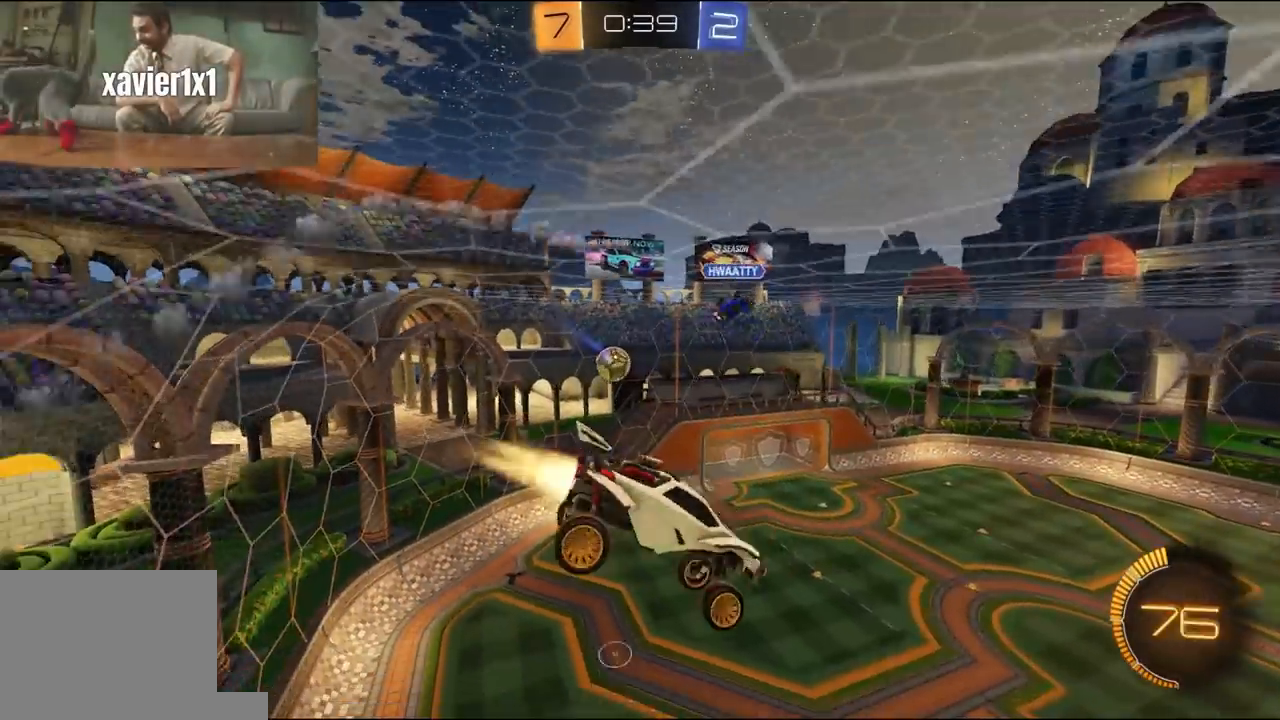
{"buttons": ["X", "R1", "R2"], "left_stick": "up-right", "right_stick": "center", "events": [[67, "left_stick", "down-right"], [133, "R1", "up"], [167, "R1", "down"], [300, "left_stick", "up-right"]]}
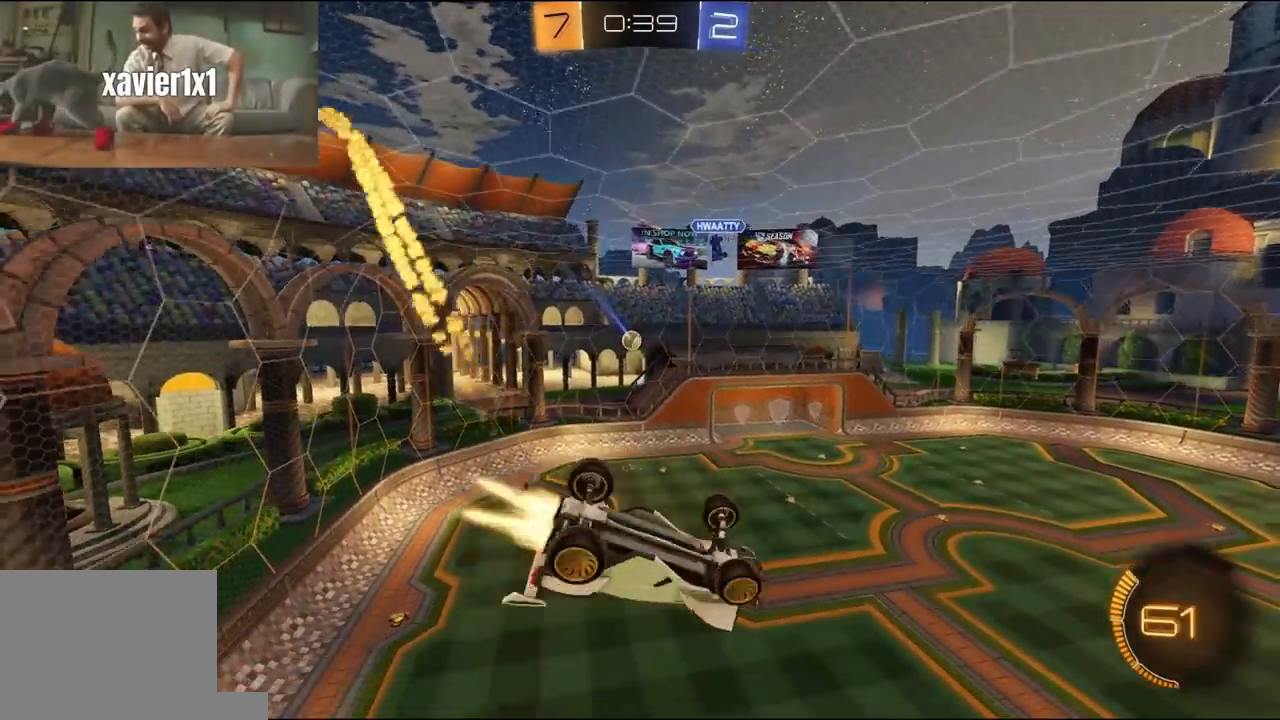
{"buttons": ["R2"], "left_stick": "center", "right_stick": "center", "events": [[33, "left_stick", "right"], [100, "R1", "up"], [133, "R1", "down"], [300, "left_stick", "down-left"], [367, "R1", "up"], [467, "X", "up"], [500, "left_stick", "center"]]}
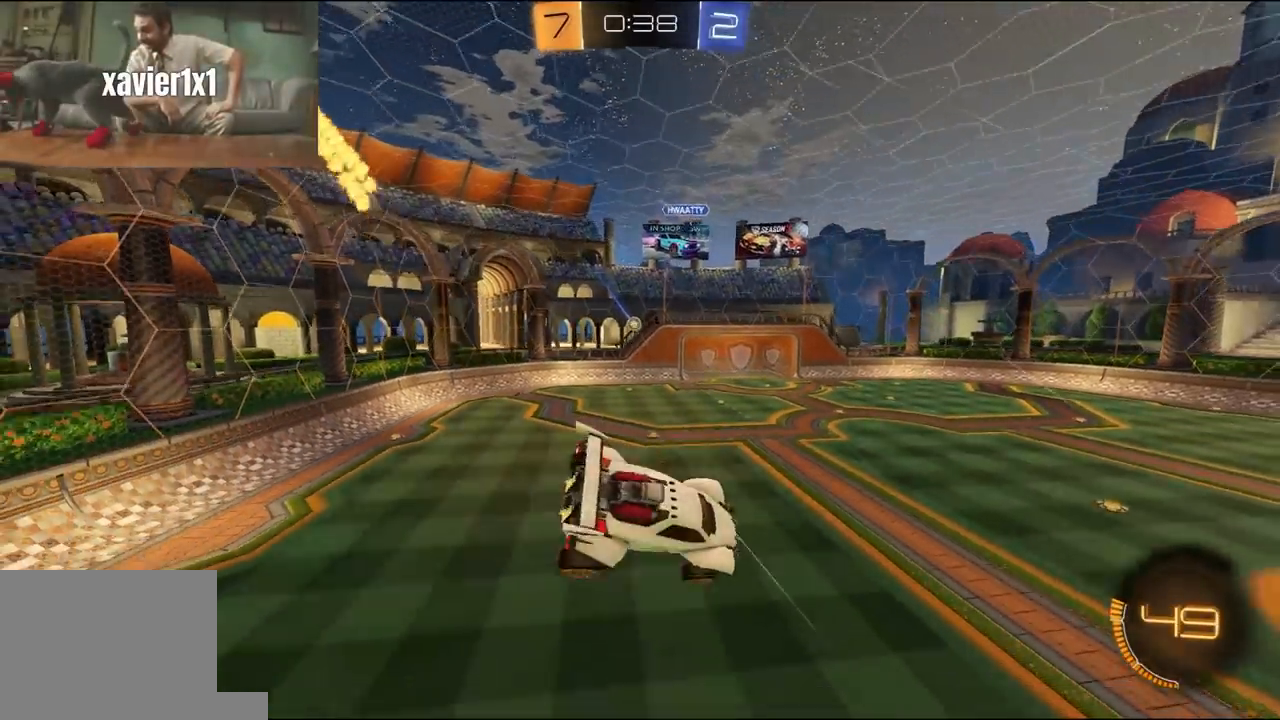
{"buttons": ["R2"], "left_stick": "up-left", "right_stick": "center", "events": [[133, "left_stick", "down"], [167, "L1", "down"], [200, "L1", "up"], [300, "left_stick", "up"], [367, "L3", "down"], [400, "A", "down"], [433, "L3", "up"], [467, "A", "up"], [467, "left_stick", "up-left"]]}
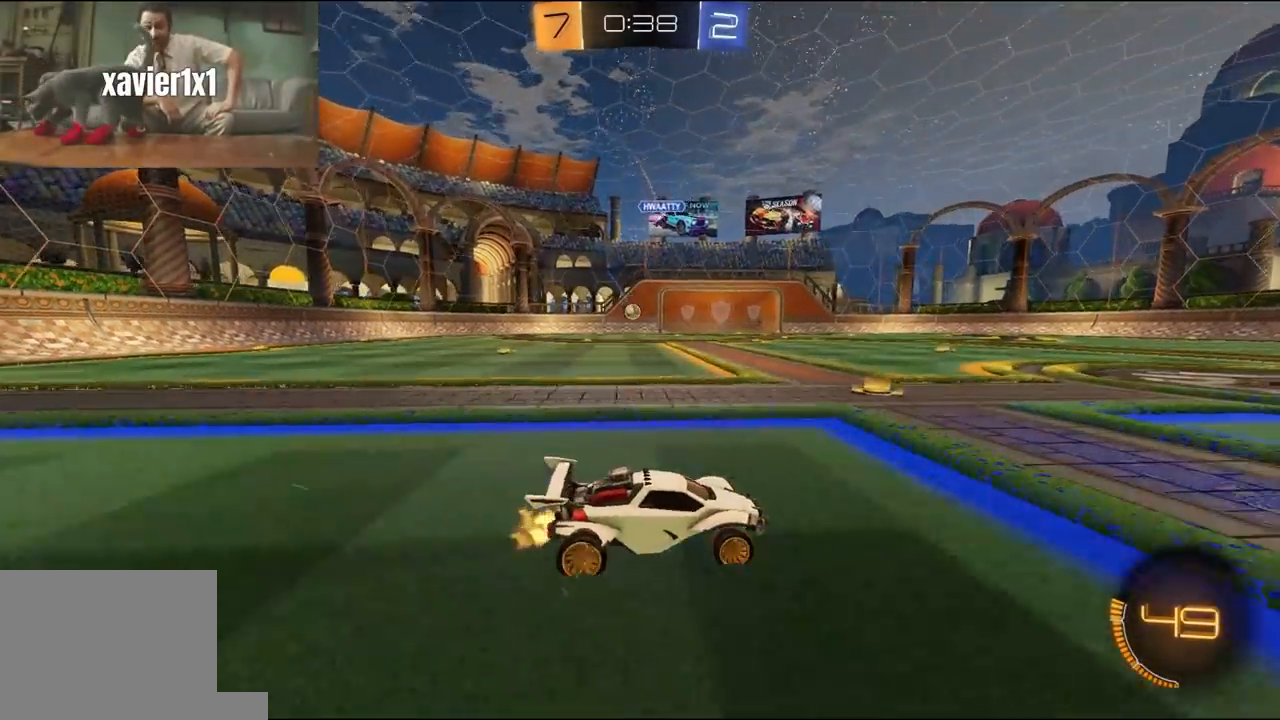
{"buttons": ["R2"], "left_stick": "center", "right_stick": "center", "events": [[67, "left_stick", "left"], [433, "left_stick", "center"]]}
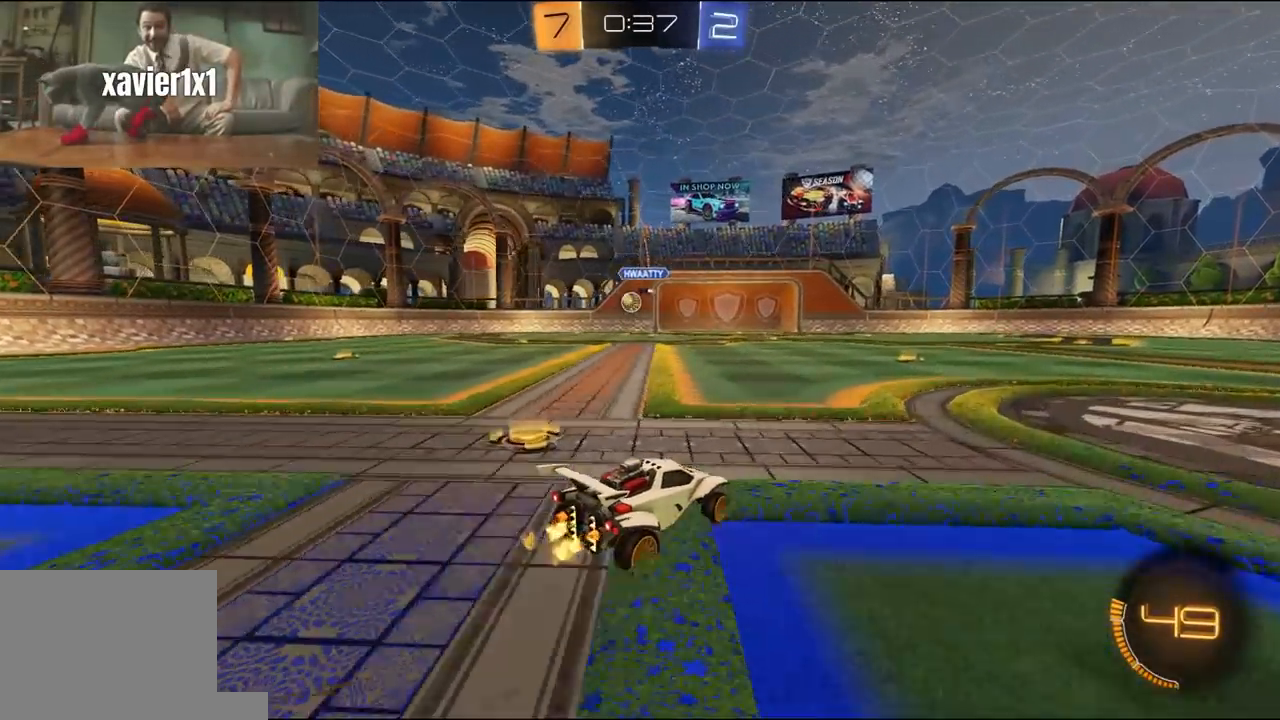
{"buttons": ["R2"], "left_stick": "center", "right_stick": "center", "events": []}
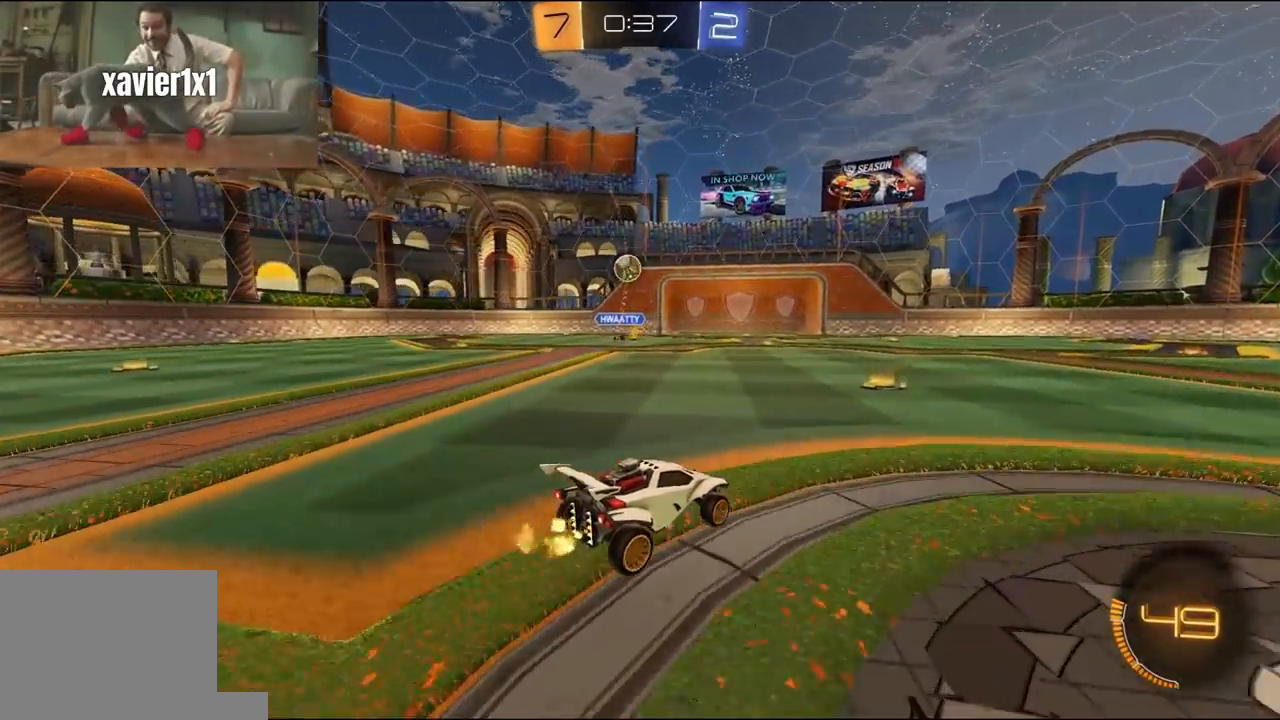
{"buttons": ["L1", "R2"], "left_stick": "left", "right_stick": "center", "events": [[400, "left_stick", "left"], [433, "L1", "down"]]}
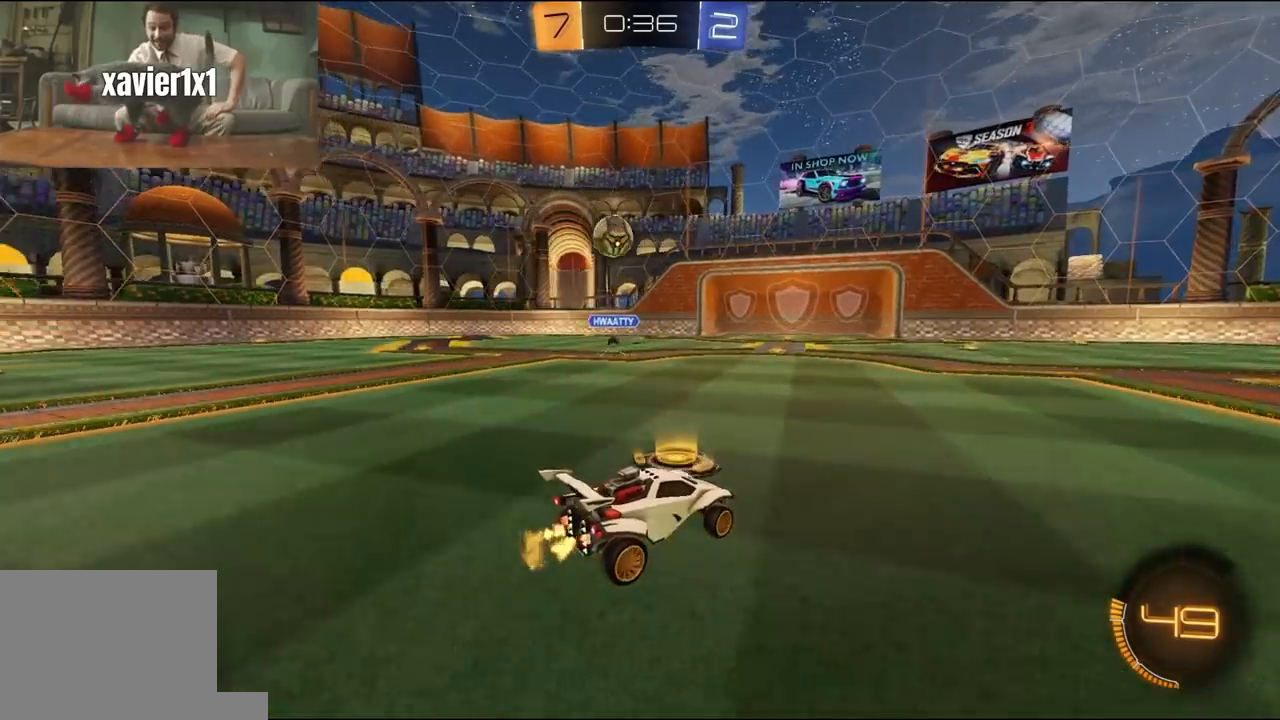
{"buttons": ["R1", "R2"], "left_stick": "left", "right_stick": "center", "events": [[33, "L3", "down"], [33, "R2", "up"], [100, "L3", "up"], [100, "R2", "down"], [167, "L1", "up"], [467, "R1", "down"]]}
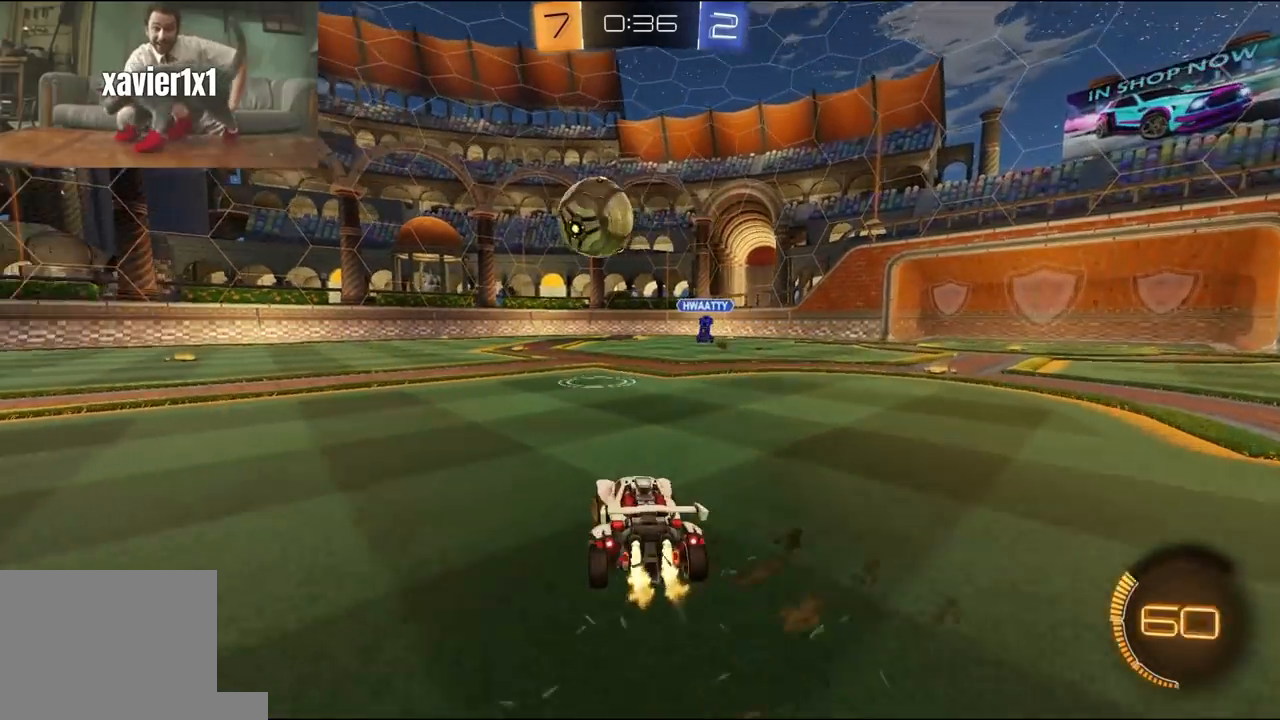
{"buttons": ["R1", "R2"], "left_stick": "left", "right_stick": "center", "events": [[200, "R1", "up"], [333, "R1", "down"]]}
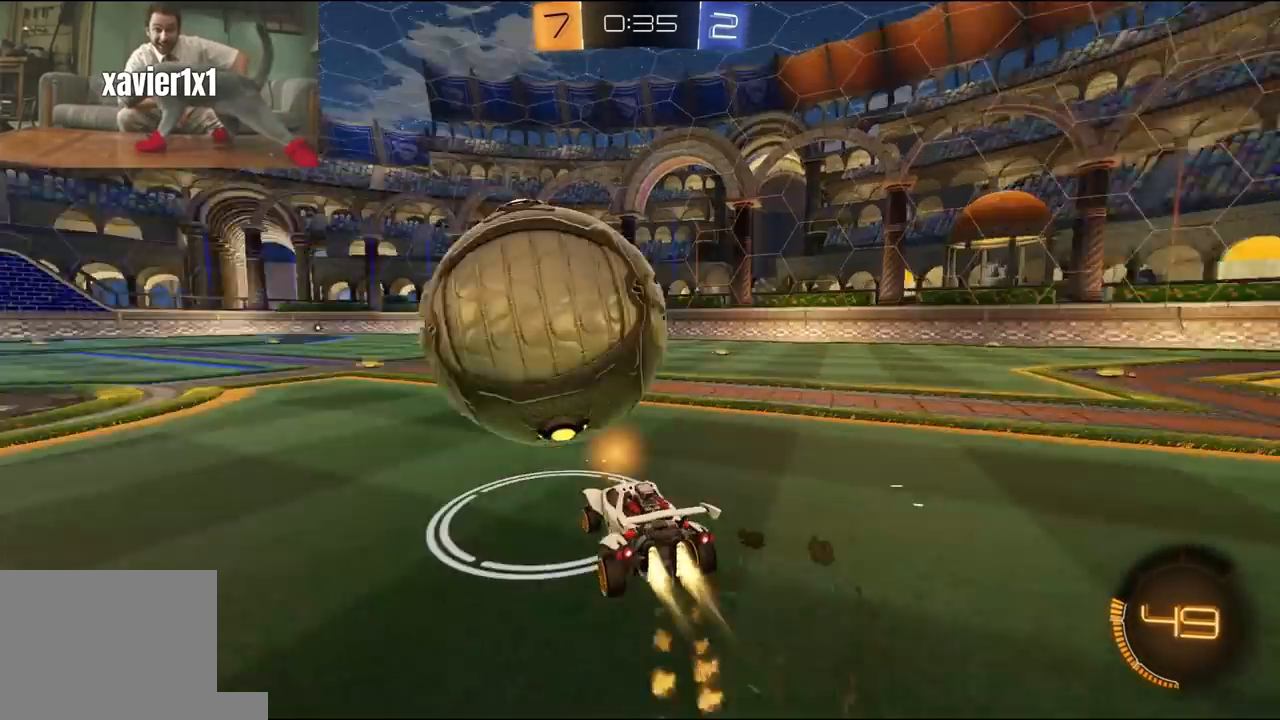
{"buttons": ["R1", "R2"], "left_stick": "left", "right_stick": "center", "events": [[200, "left_stick", "center"], [333, "R1", "up"], [433, "R1", "down"], [433, "left_stick", "left"]]}
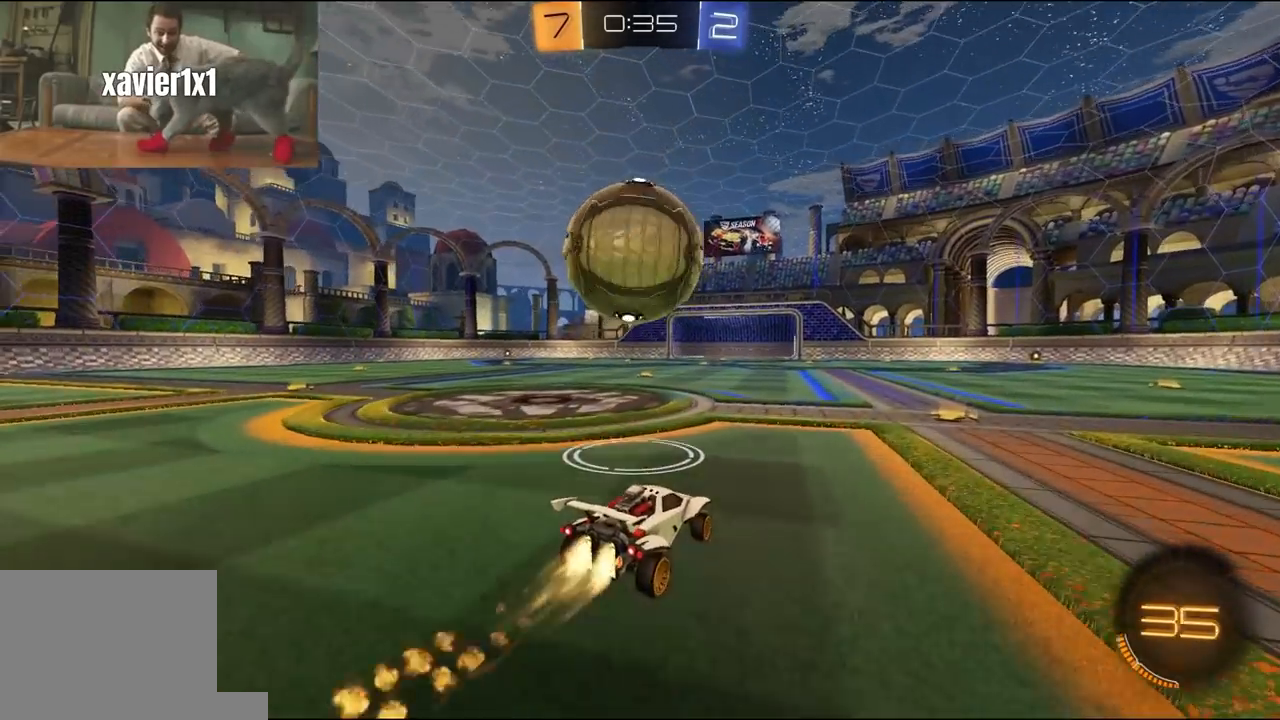
{"buttons": ["L1", "R1", "R2"], "left_stick": "down-left", "right_stick": "center", "events": [[67, "left_stick", "center"], [167, "A", "down"], [233, "left_stick", "right"], [333, "A", "up"], [400, "L1", "down"], [400, "left_stick", "up-left"], [433, "L3", "down"], [467, "A", "down"], [500, "A", "up"], [500, "L3", "up"], [500, "left_stick", "down-left"]]}
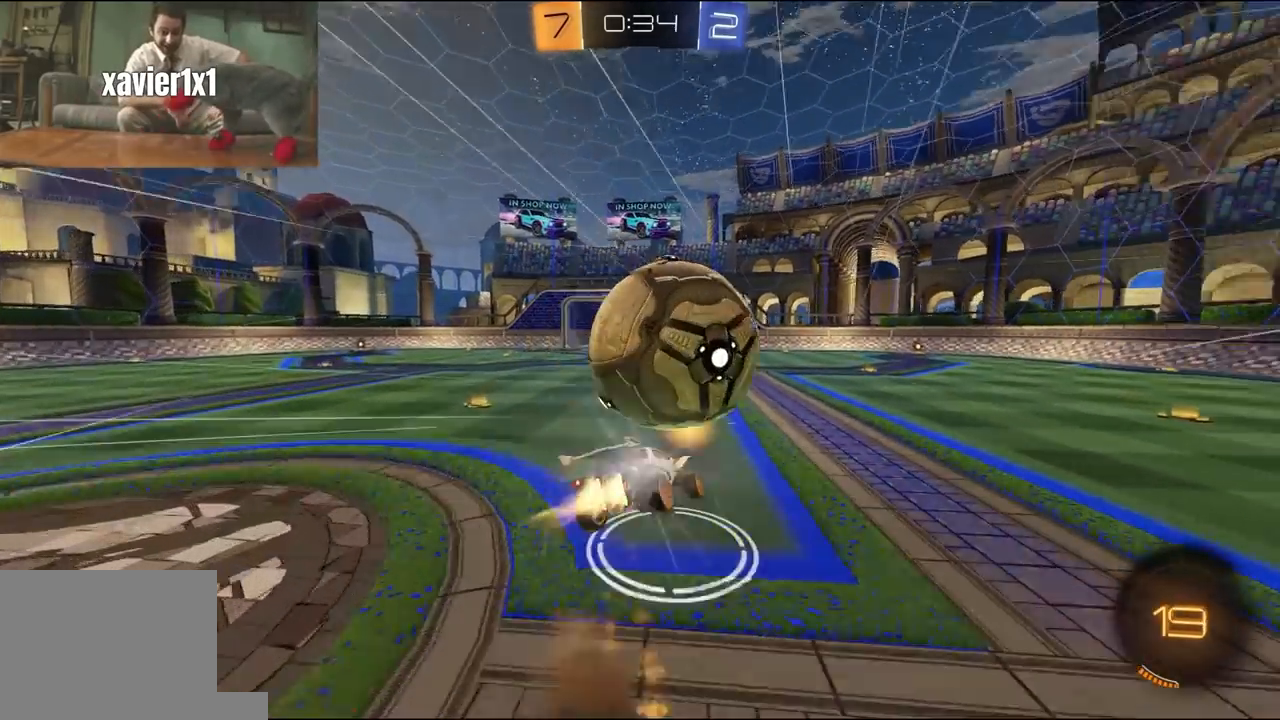
{"buttons": ["L1", "R2"], "left_stick": "left", "right_stick": "center", "events": [[300, "Y", "down"], [300, "left_stick", "up-left"], [433, "Y", "up"], [467, "R1", "up"], [467, "left_stick", "left"]]}
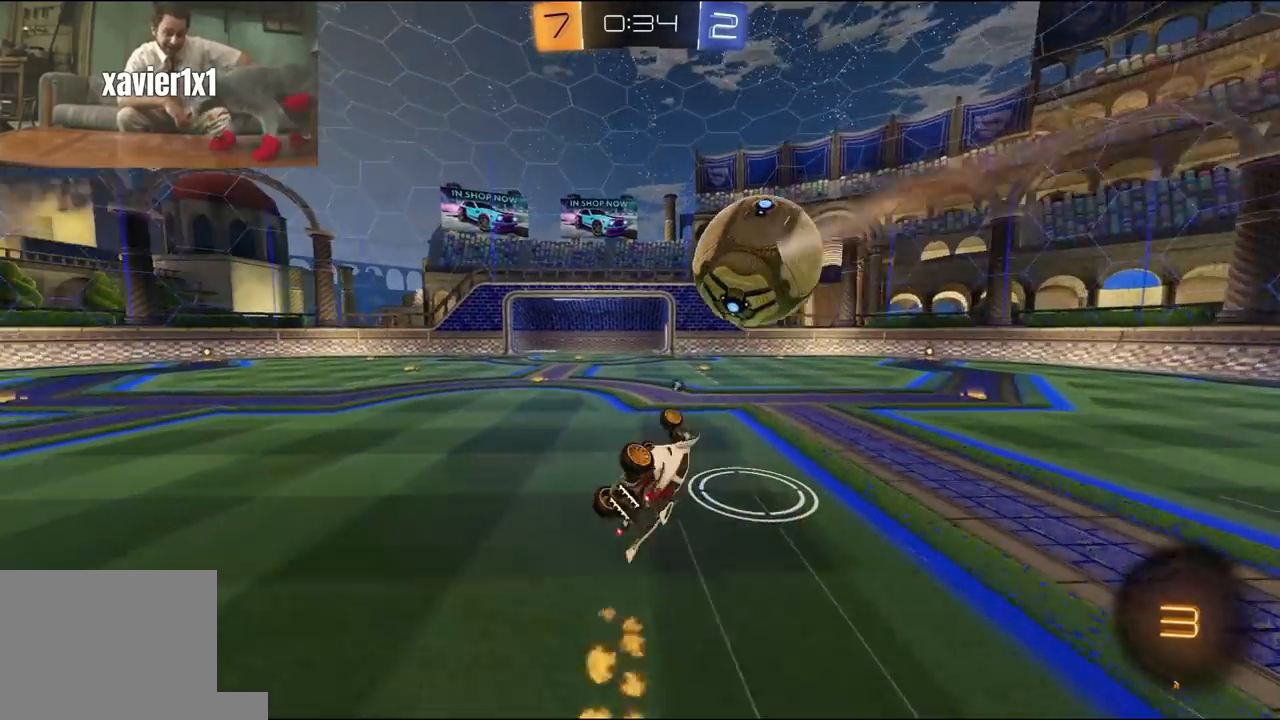
{"buttons": ["R2"], "left_stick": "center", "right_stick": "center", "events": [[167, "L1", "up"], [233, "left_stick", "up-left"], [400, "left_stick", "up-right"], [467, "left_stick", "center"]]}
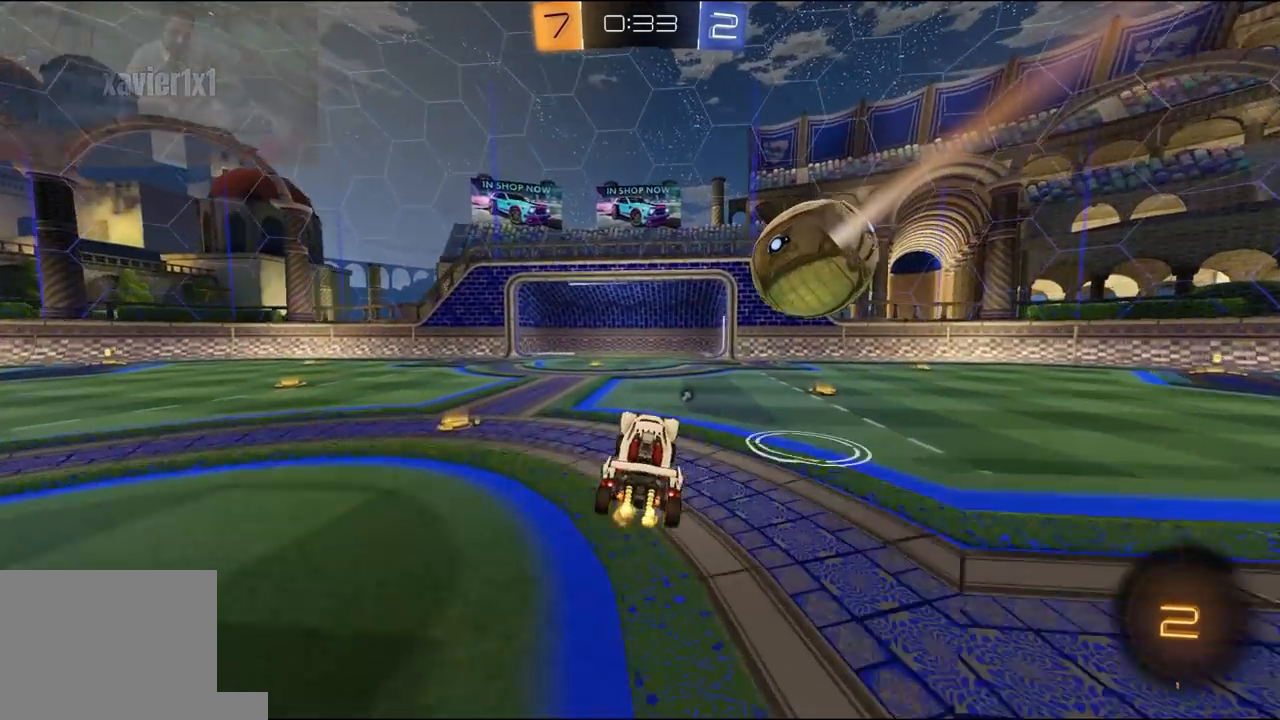
{"buttons": ["R2"], "left_stick": "left", "right_stick": "center", "events": [[233, "left_stick", "left"], [400, "Y", "down"], [500, "Y", "up"]]}